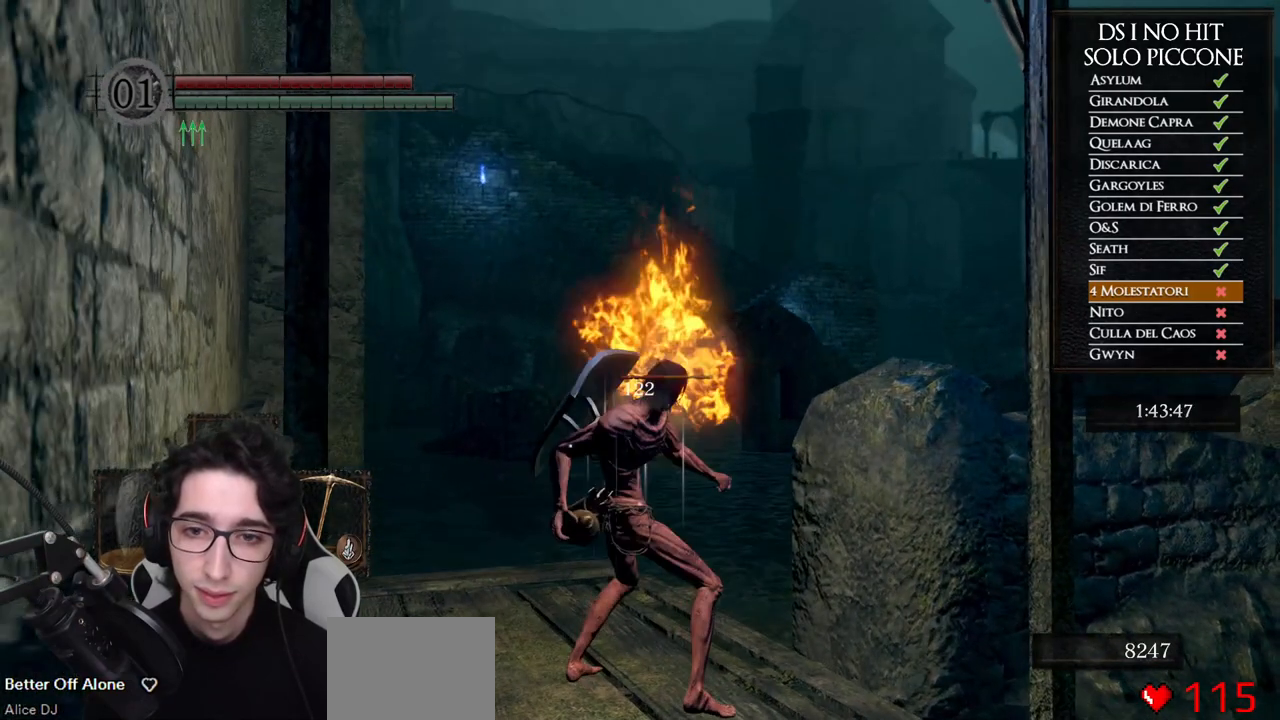
Gameplay with a controller (Xbox layout); each line is a JSON object with the inputs held at the frame after it. "events" lists button and stick changes between this image and that frame as [ms after this image, input, new state], when the widget could be followed in between.
{"buttons": [], "left_stick": "up", "right_stick": "center", "events": [[33, "right_stick", "center"], [200, "right_stick", "up"], [350, "right_stick", "center"]]}
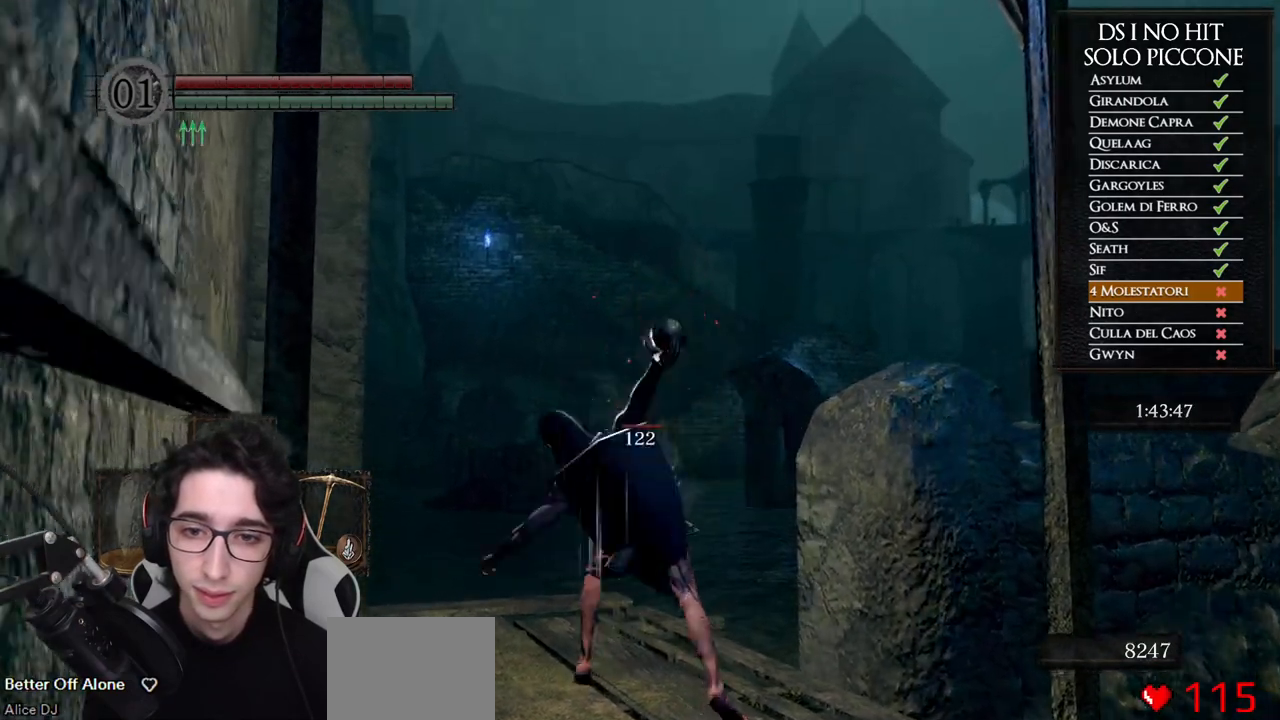
{"buttons": [], "left_stick": "center", "right_stick": "center", "events": [[267, "right_stick", "down"], [400, "left_stick", "center"], [433, "right_stick", "center"]]}
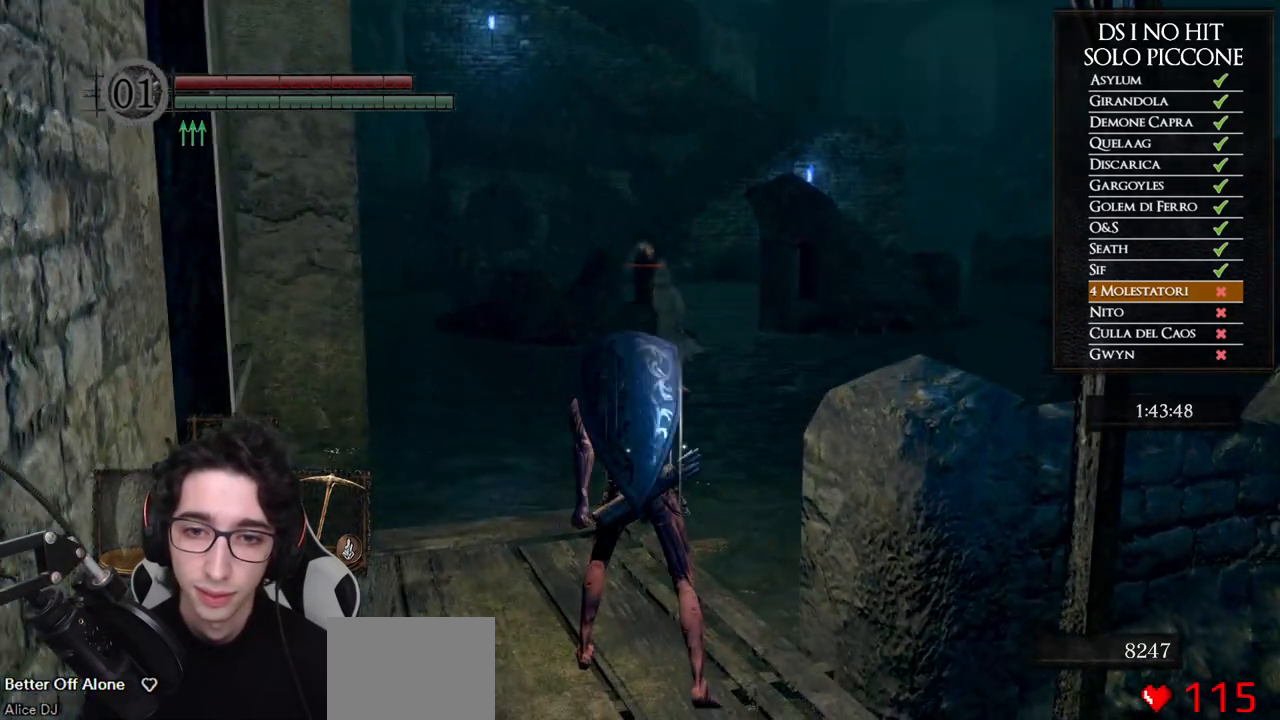
{"buttons": [], "left_stick": "down-right", "right_stick": "left", "events": [[150, "left_stick", "down-right"], [383, "right_stick", "left"]]}
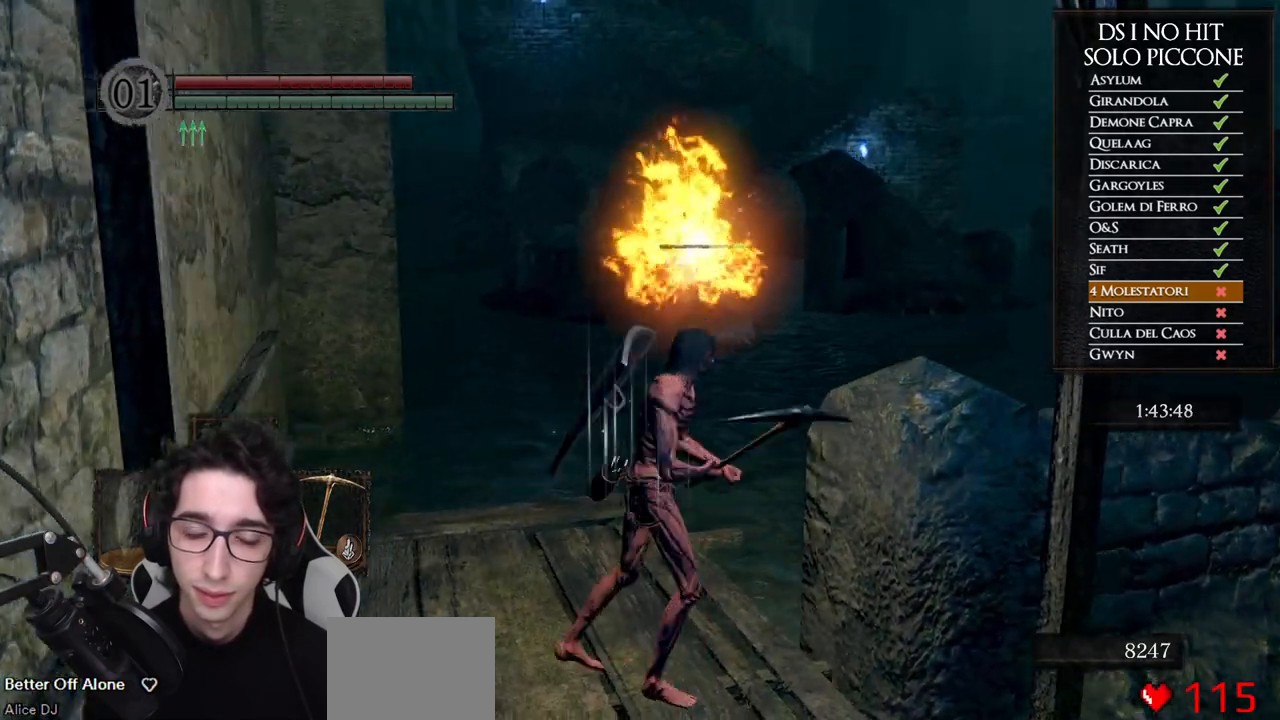
{"buttons": ["X"], "left_stick": "up", "right_stick": "center", "events": [[17, "left_stick", "down-left"], [17, "right_stick", "center"], [117, "left_stick", "up-left"], [233, "left_stick", "up"], [417, "X", "down"]]}
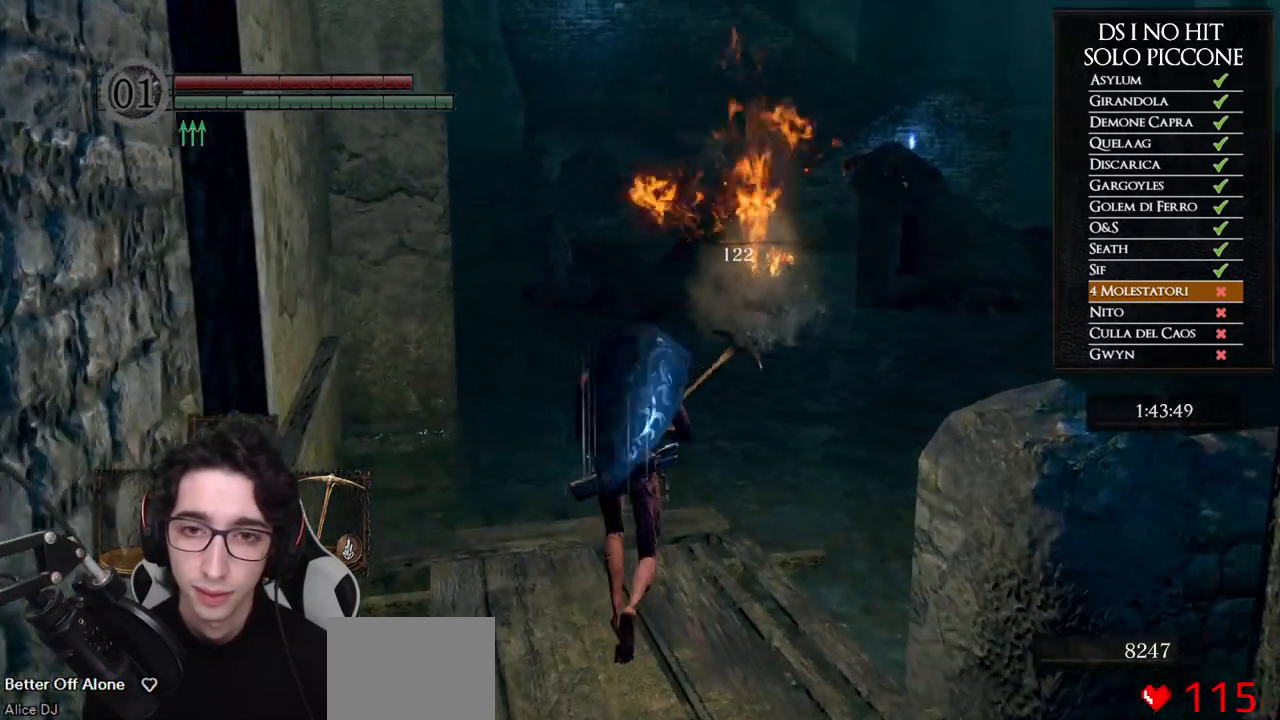
{"buttons": [], "left_stick": "up", "right_stick": "up", "events": [[17, "X", "up"], [150, "right_stick", "up"], [317, "right_stick", "center"], [483, "right_stick", "up"]]}
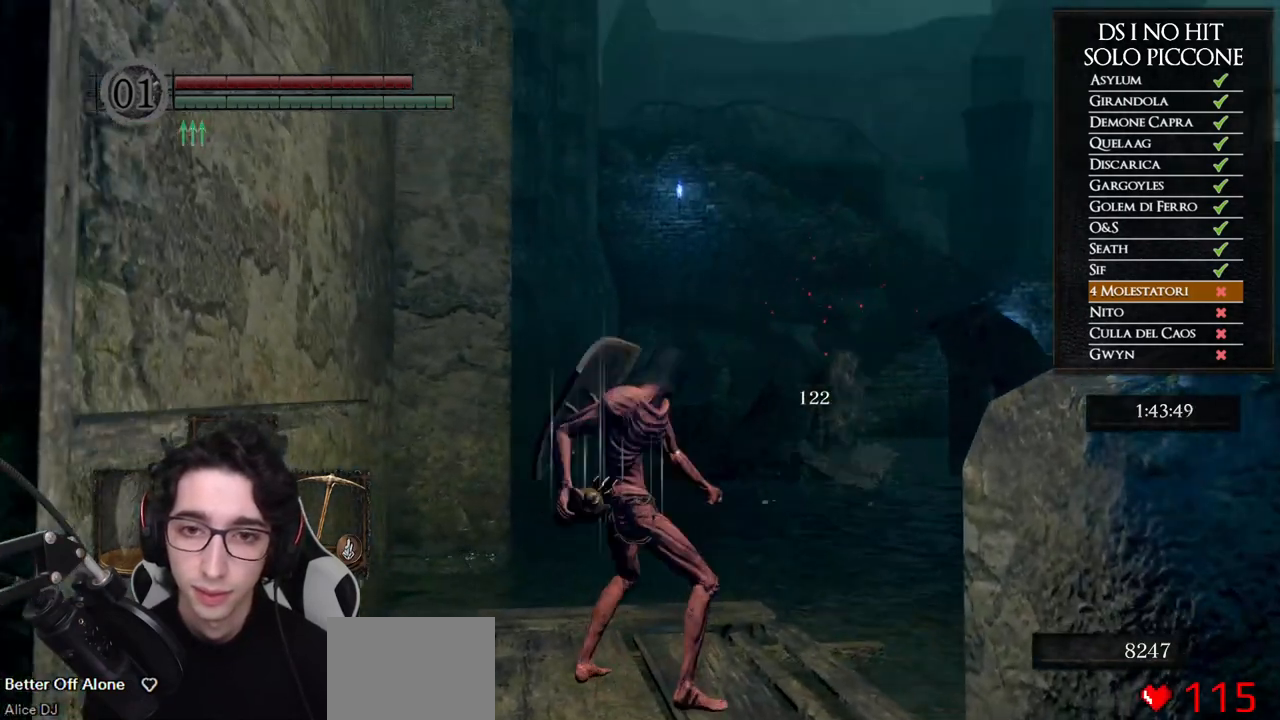
{"buttons": [], "left_stick": "up", "right_stick": "center", "events": [[67, "right_stick", "center"]]}
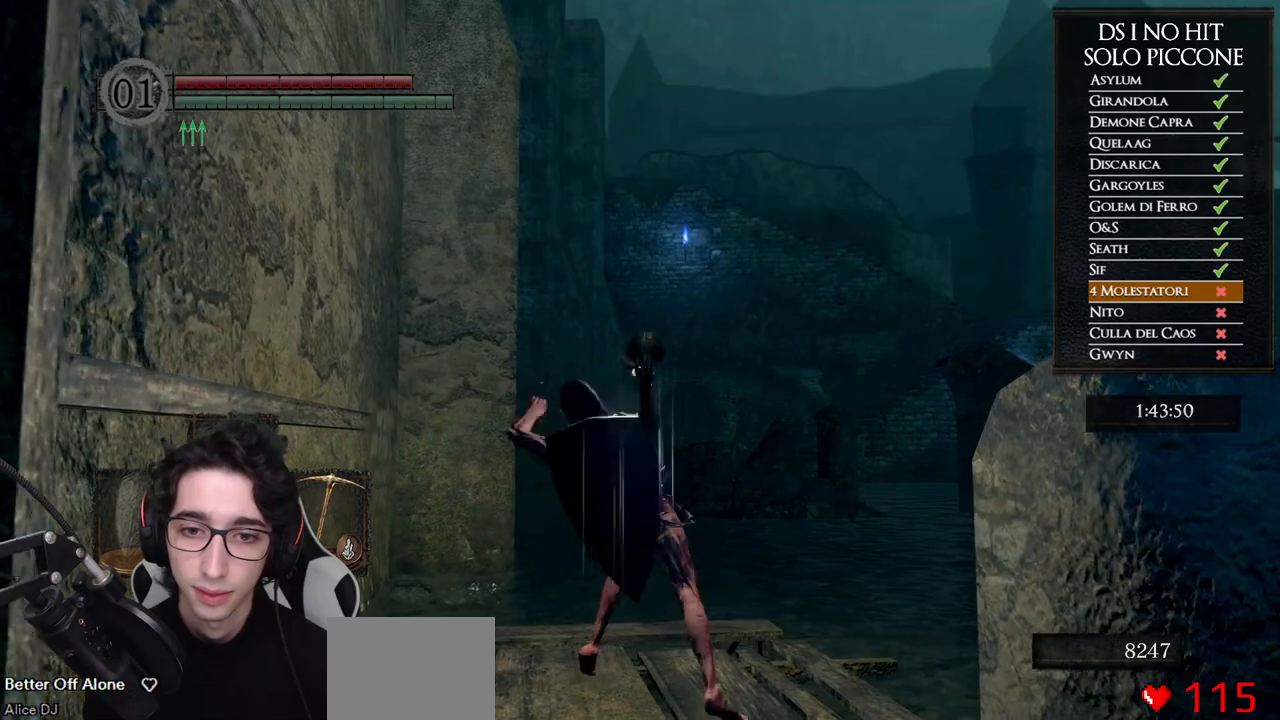
{"buttons": [], "left_stick": "down", "right_stick": "center", "events": [[217, "right_stick", "down"], [300, "left_stick", "center"], [367, "right_stick", "center"], [467, "left_stick", "down"]]}
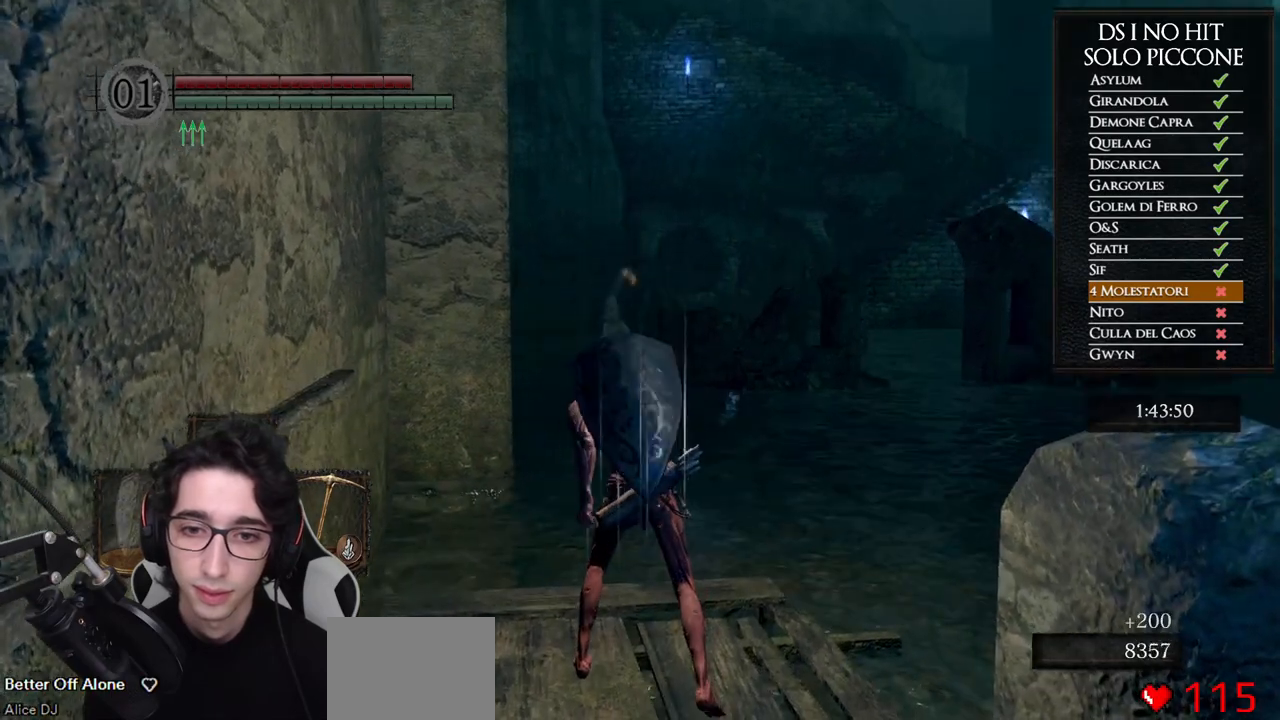
{"buttons": [], "left_stick": "down", "right_stick": "left", "events": [[117, "right_stick", "down"], [250, "right_stick", "center"], [483, "right_stick", "left"]]}
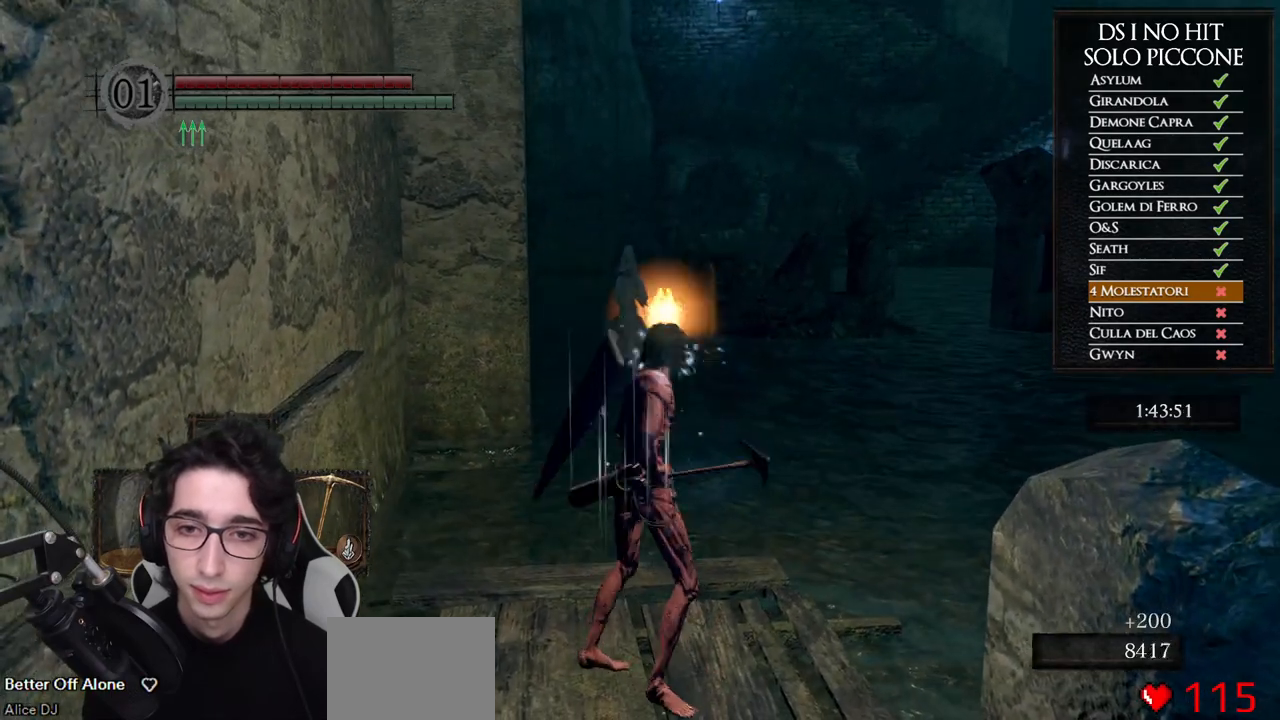
{"buttons": [], "left_stick": "down-left", "right_stick": "center", "events": [[167, "right_stick", "center"], [283, "left_stick", "down-left"]]}
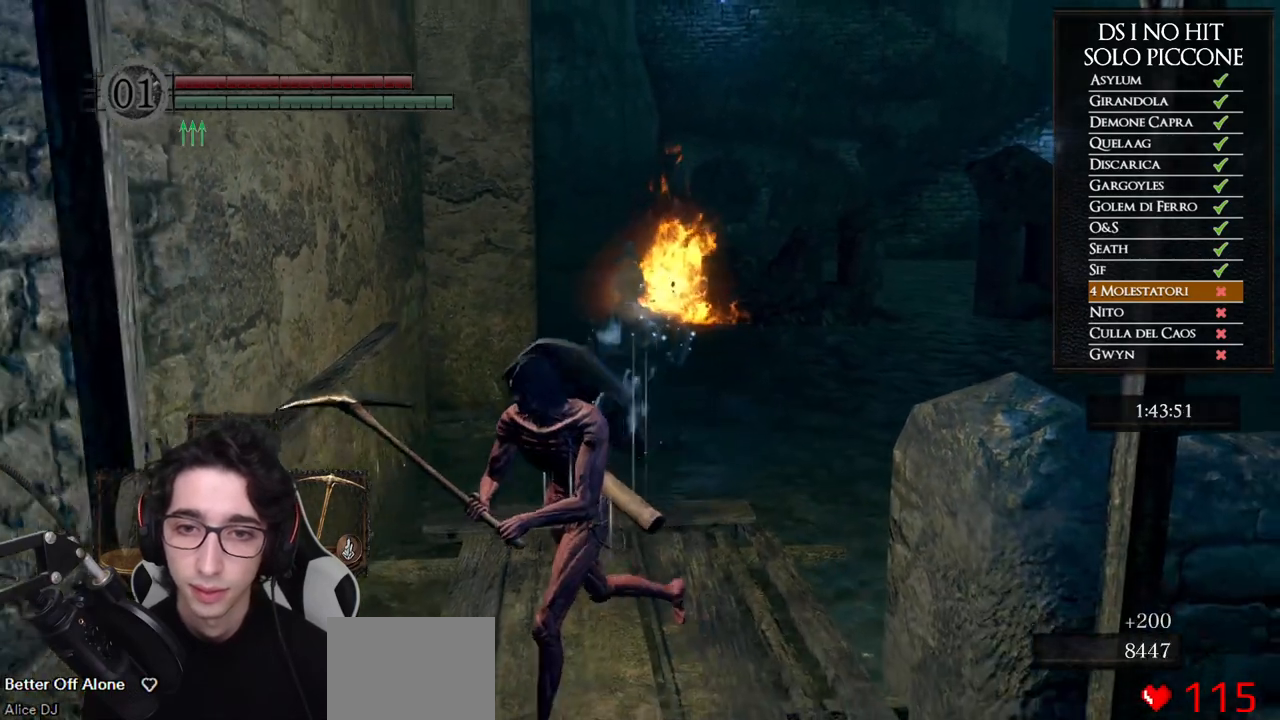
{"buttons": [], "left_stick": "up", "right_stick": "center", "events": [[17, "left_stick", "down"], [117, "left_stick", "down-right"], [283, "left_stick", "up-right"], [350, "X", "down"], [350, "left_stick", "up"], [433, "X", "up"]]}
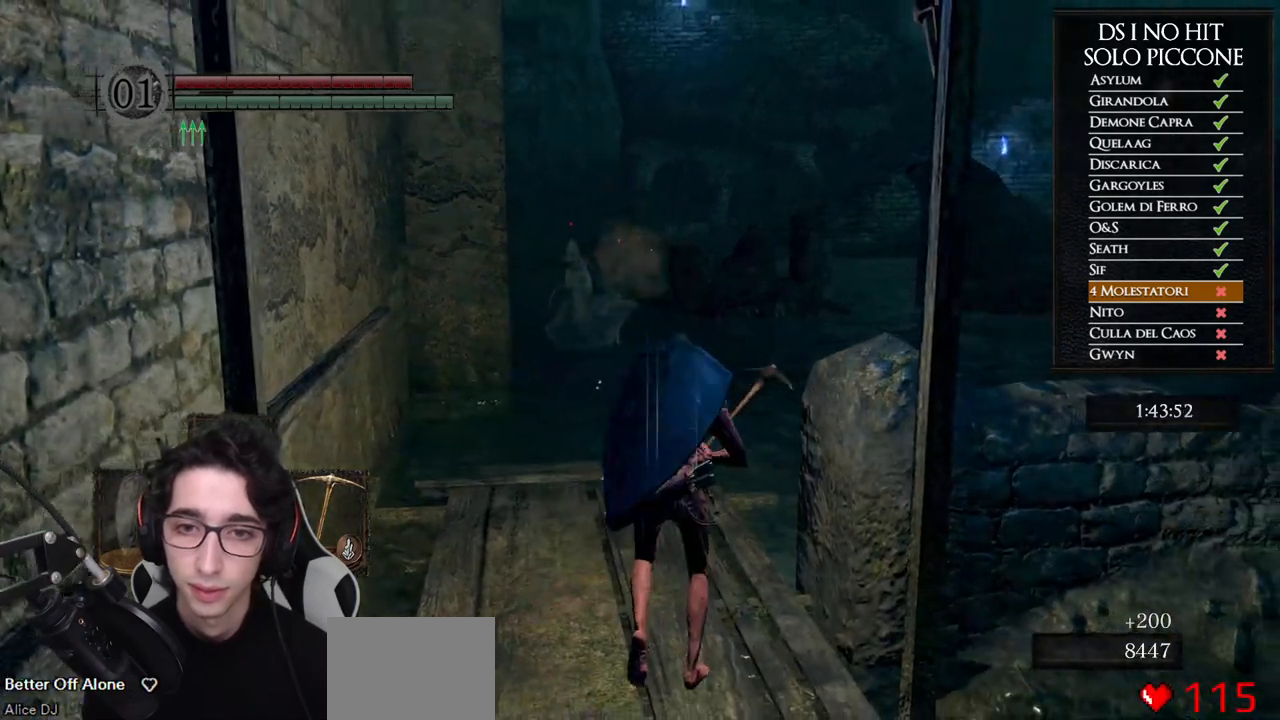
{"buttons": [], "left_stick": "center", "right_stick": "center", "events": [[33, "R3", "down"], [150, "R3", "up"], [200, "left_stick", "center"]]}
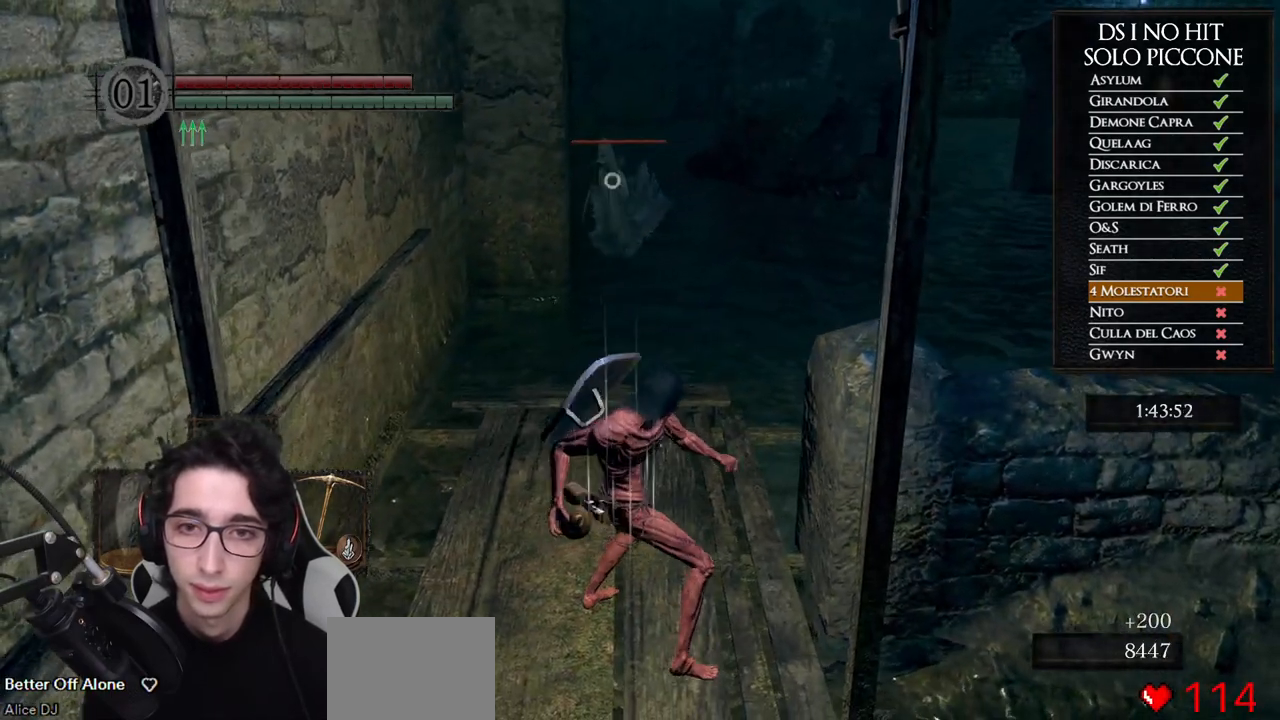
{"buttons": [], "left_stick": "down", "right_stick": "center", "events": [[417, "left_stick", "down"]]}
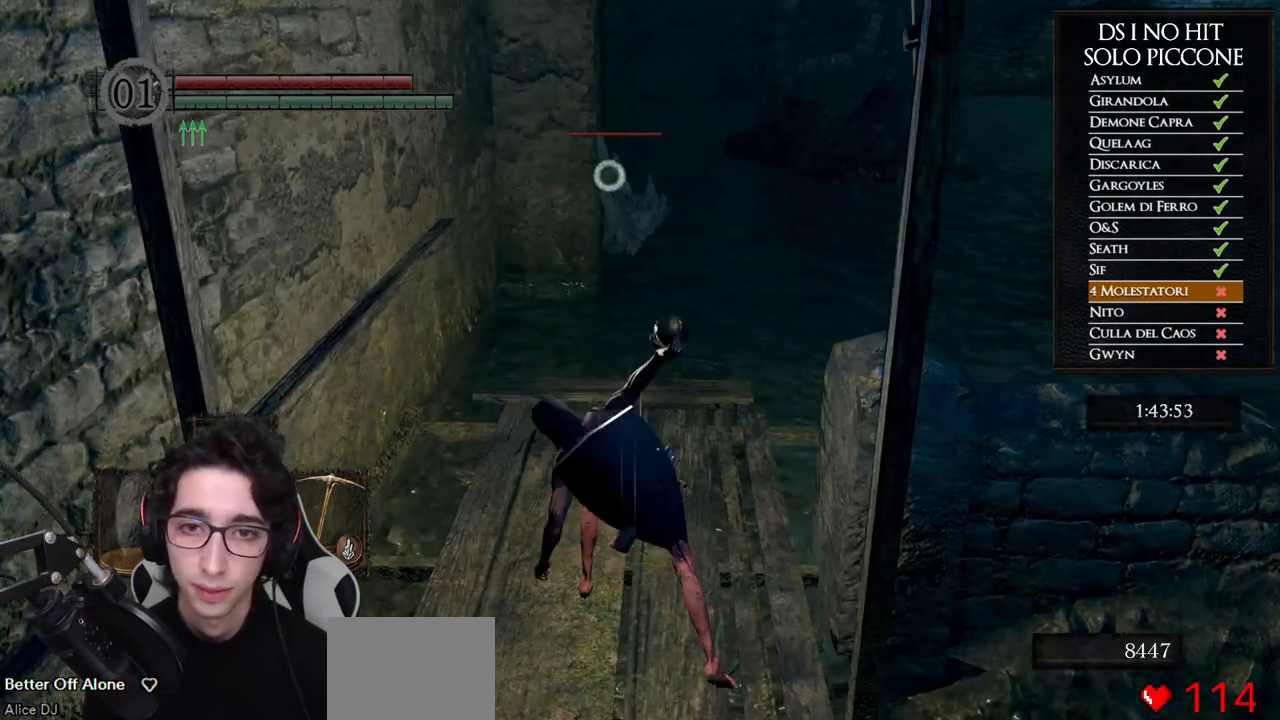
{"buttons": [], "left_stick": "down", "right_stick": "center", "events": []}
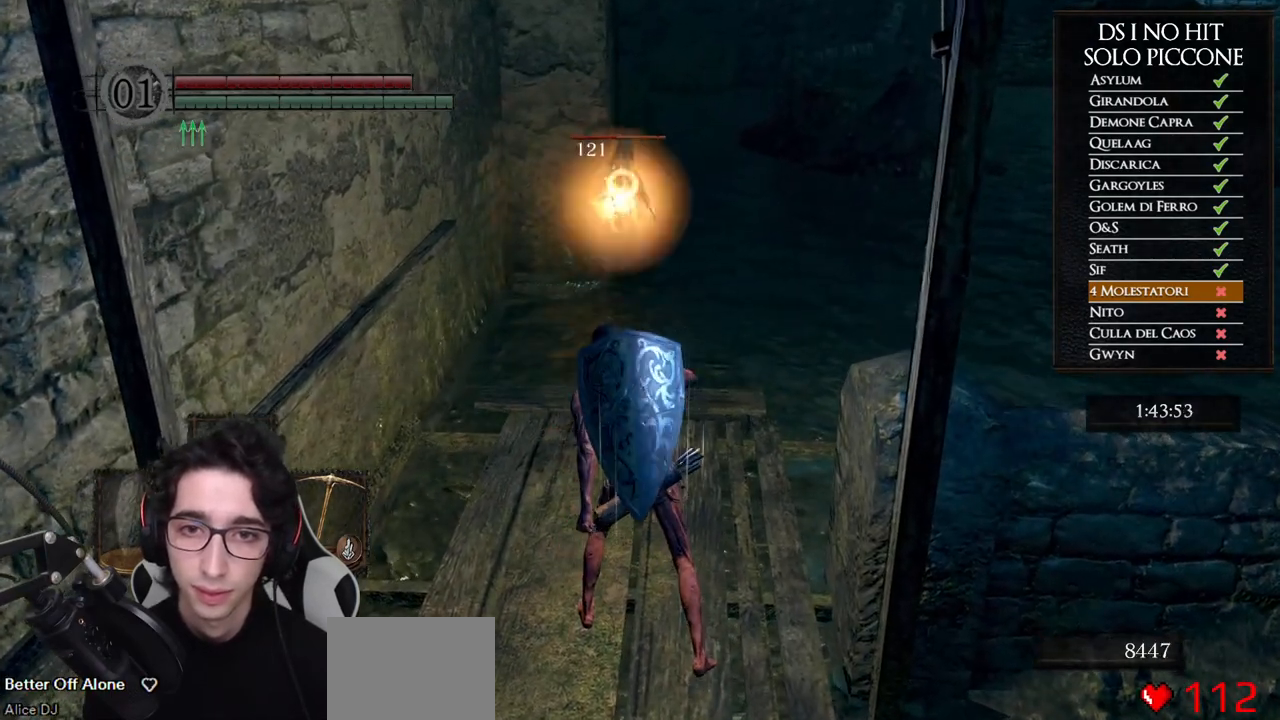
{"buttons": [], "left_stick": "down", "right_stick": "center", "events": []}
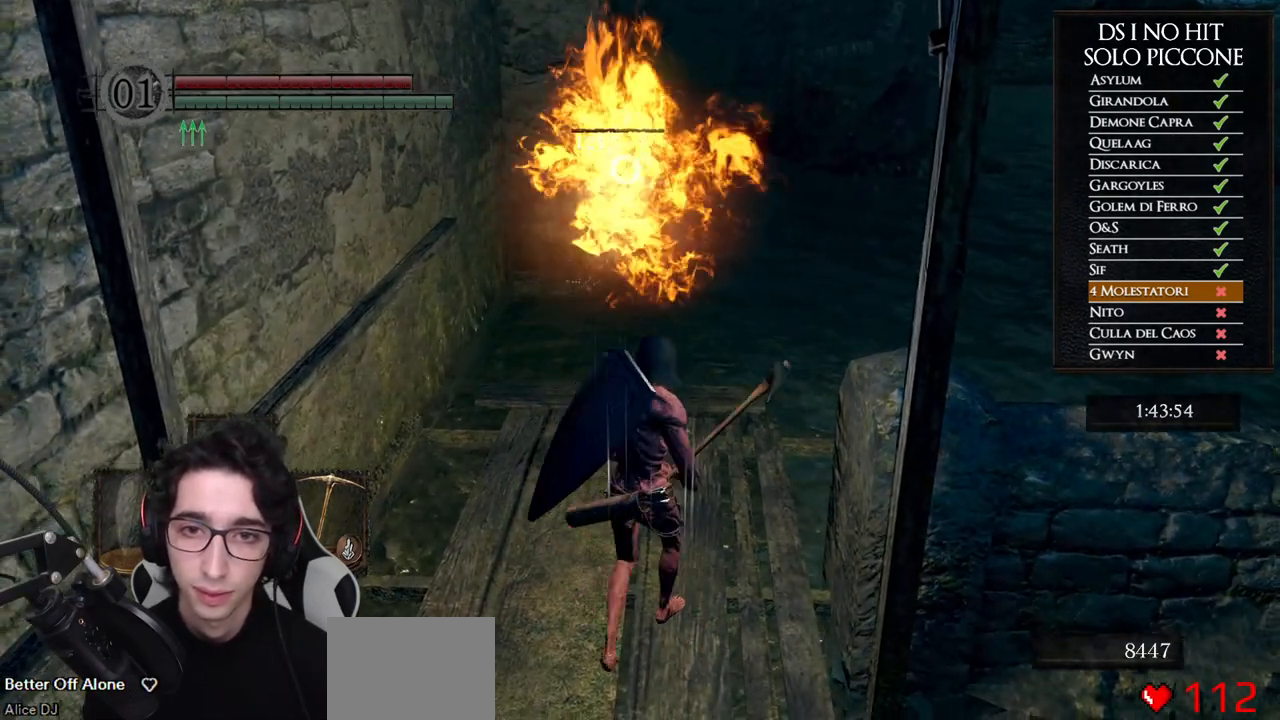
{"buttons": [], "left_stick": "center", "right_stick": "center", "events": [[200, "X", "down"], [333, "left_stick", "center"], [350, "X", "up"]]}
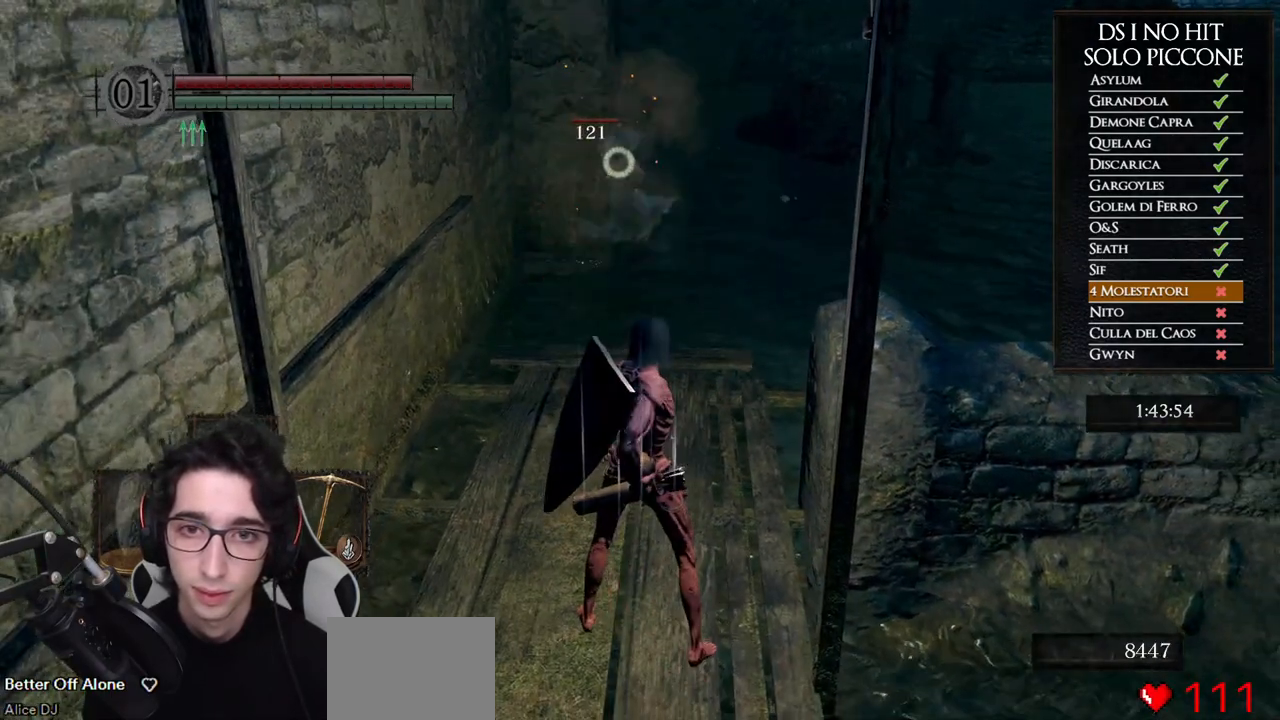
{"buttons": [], "left_stick": "center", "right_stick": "center", "events": []}
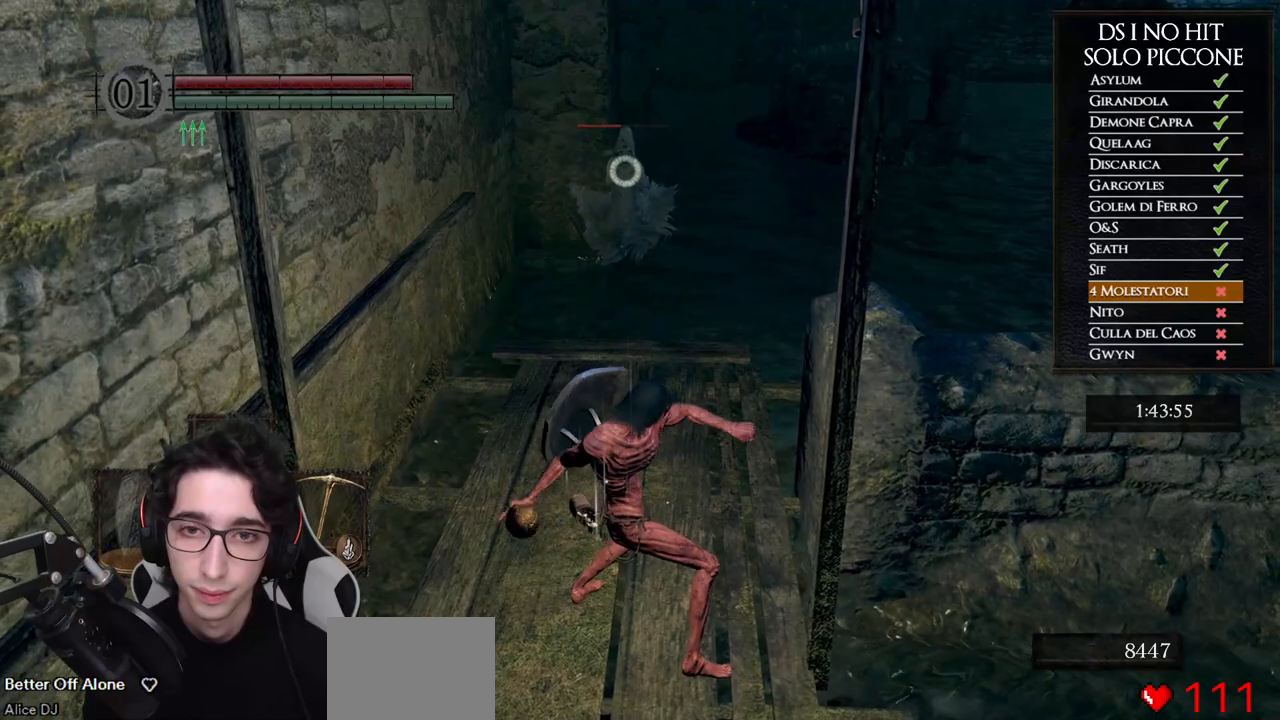
{"buttons": [], "left_stick": "center", "right_stick": "center", "events": []}
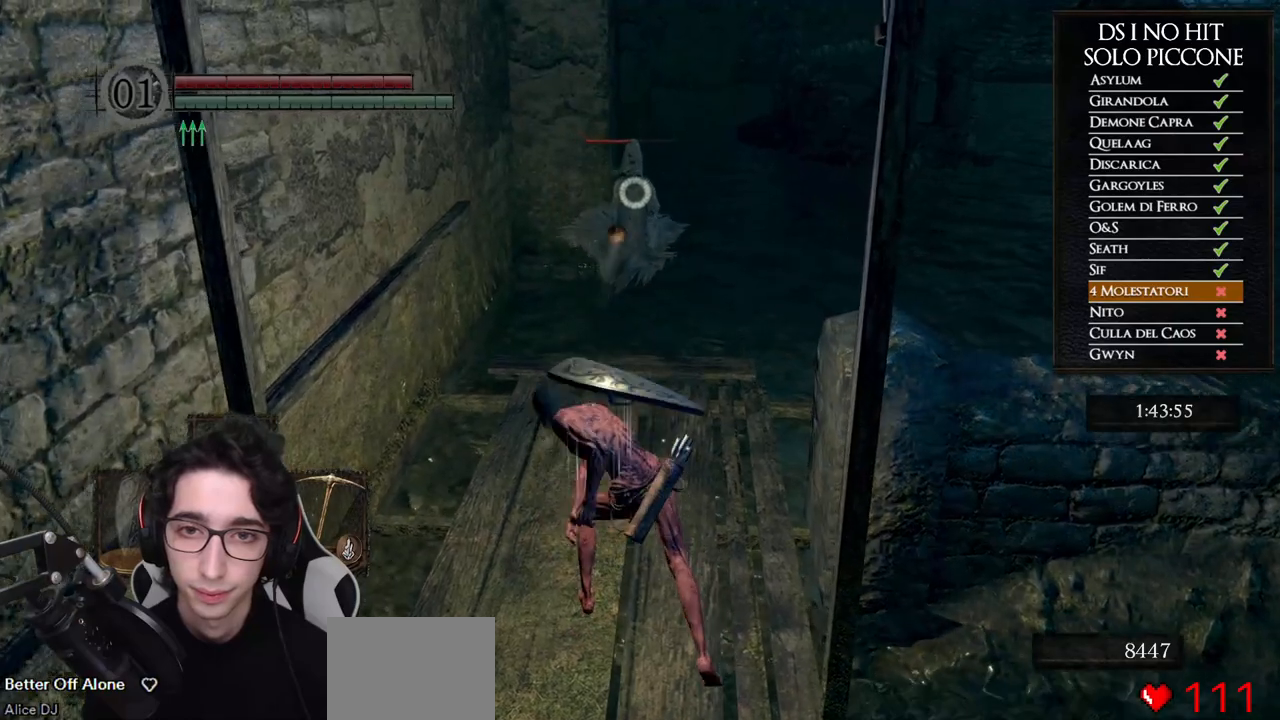
{"buttons": [], "left_stick": "up", "right_stick": "right", "events": [[317, "left_stick", "up"], [333, "R3", "down"], [450, "R3", "up"], [450, "right_stick", "right"]]}
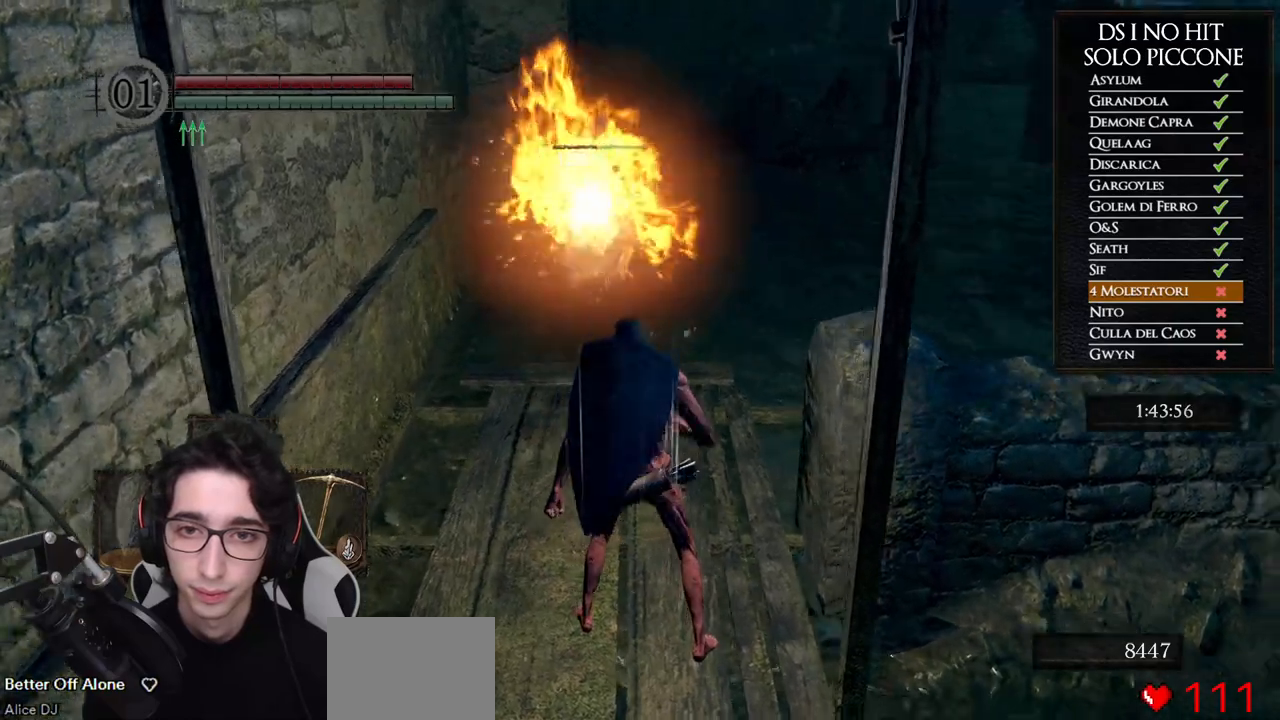
{"buttons": ["B"], "left_stick": "up", "right_stick": "center", "events": [[100, "right_stick", "center"], [200, "B", "down"]]}
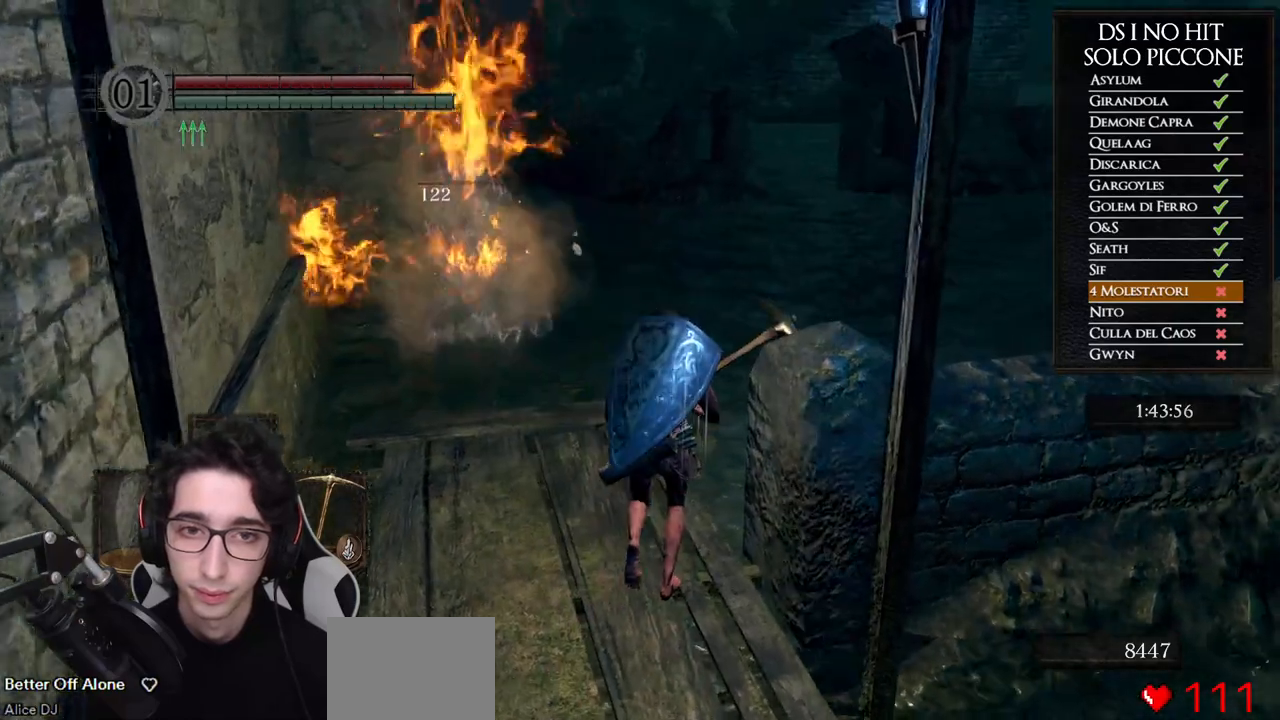
{"buttons": ["B"], "left_stick": "up", "right_stick": "center", "events": []}
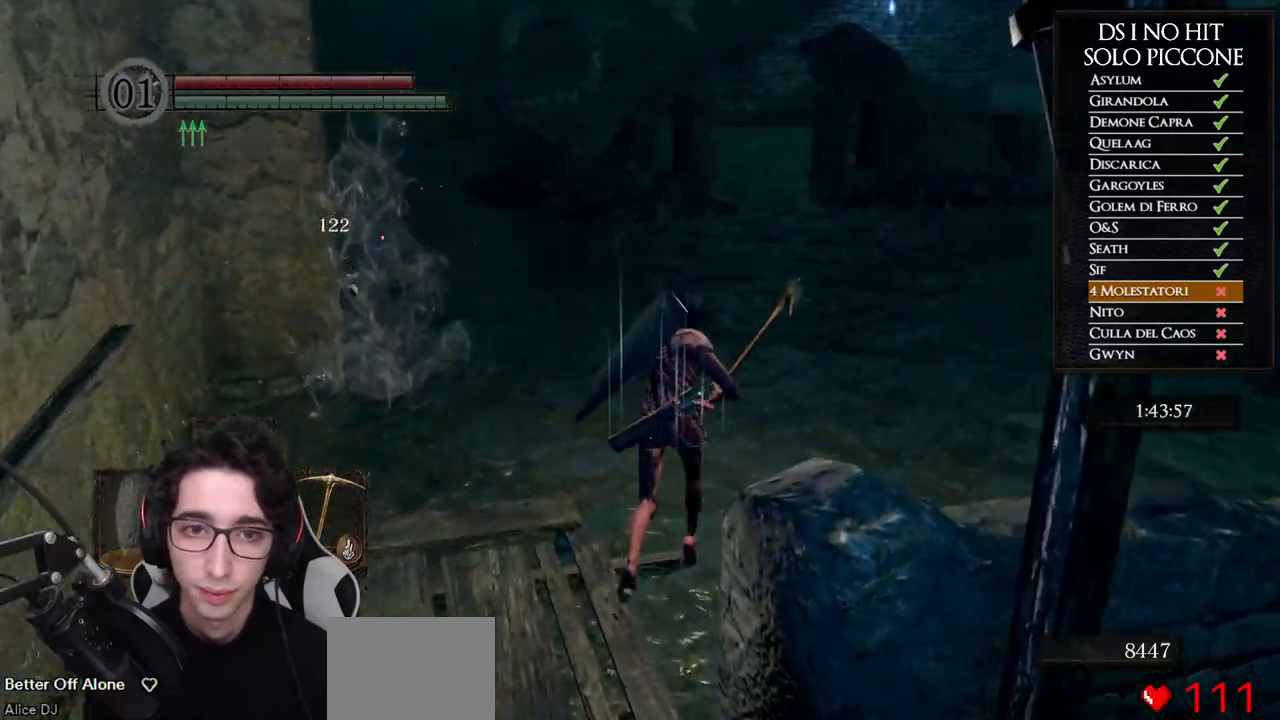
{"buttons": ["B"], "left_stick": "up", "right_stick": "center", "events": []}
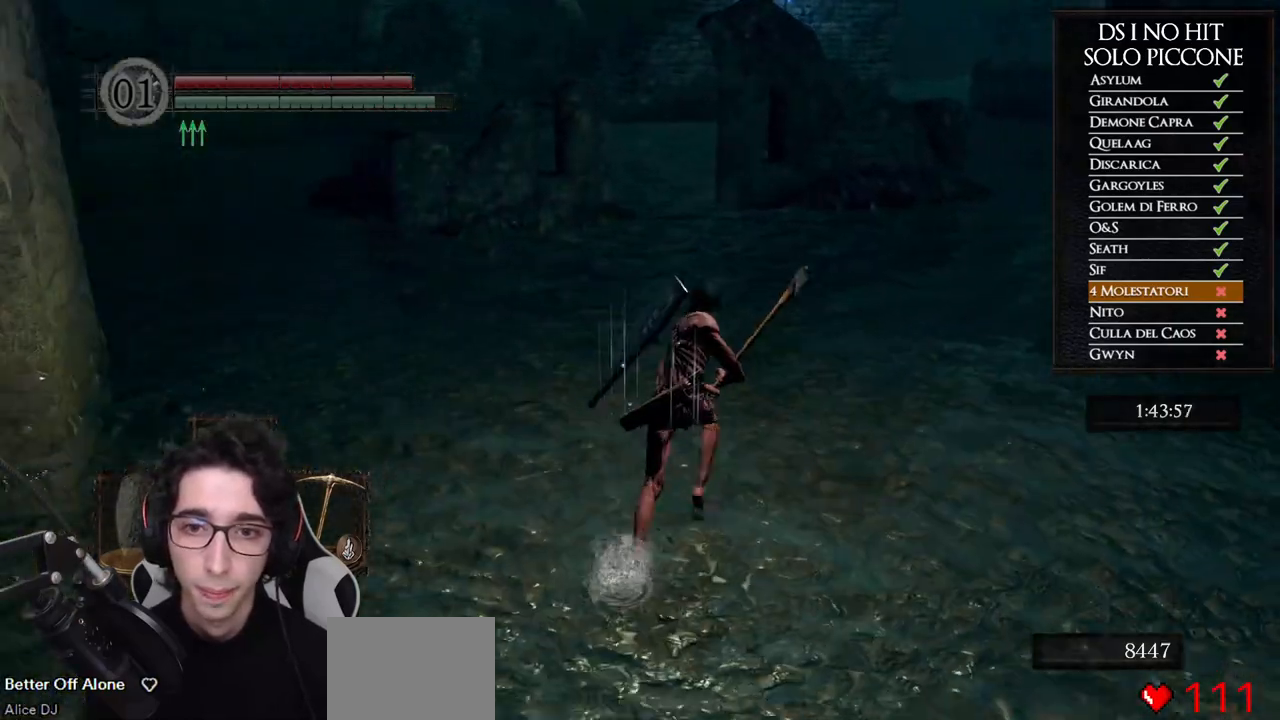
{"buttons": ["B"], "left_stick": "up", "right_stick": "center", "events": []}
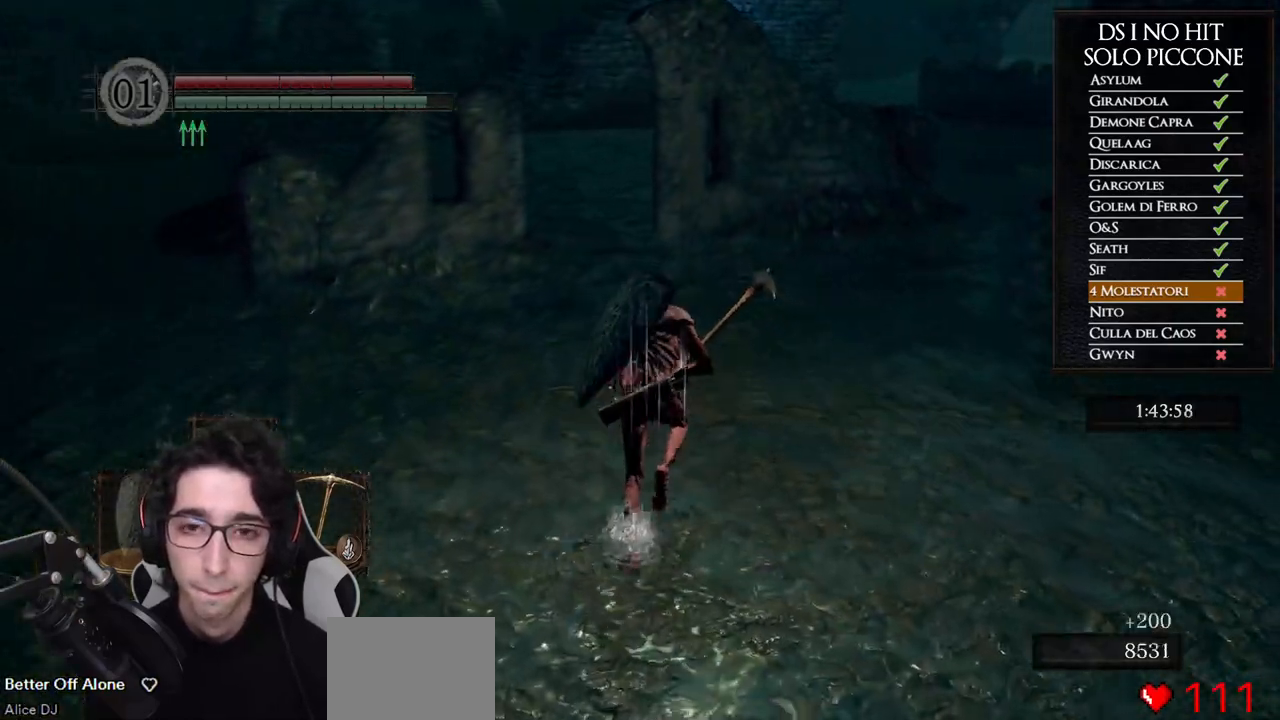
{"buttons": ["B"], "left_stick": "up", "right_stick": "center", "events": []}
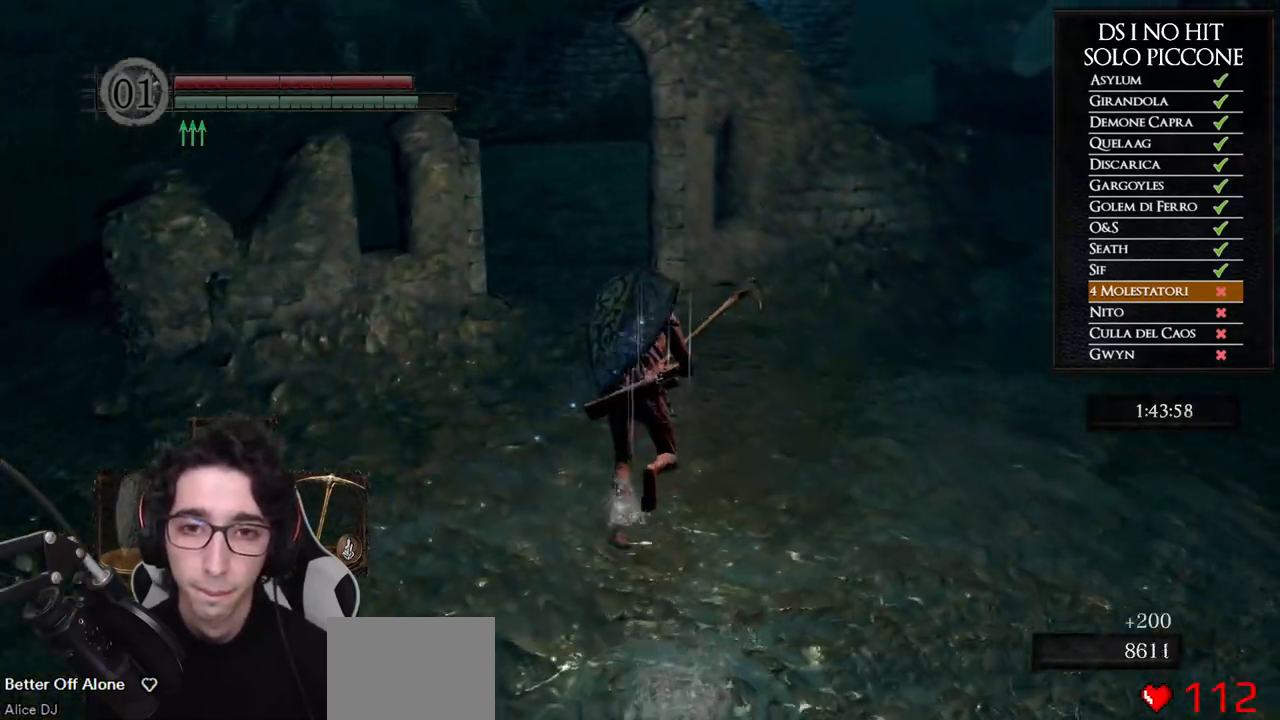
{"buttons": ["B"], "left_stick": "up", "right_stick": "center", "events": []}
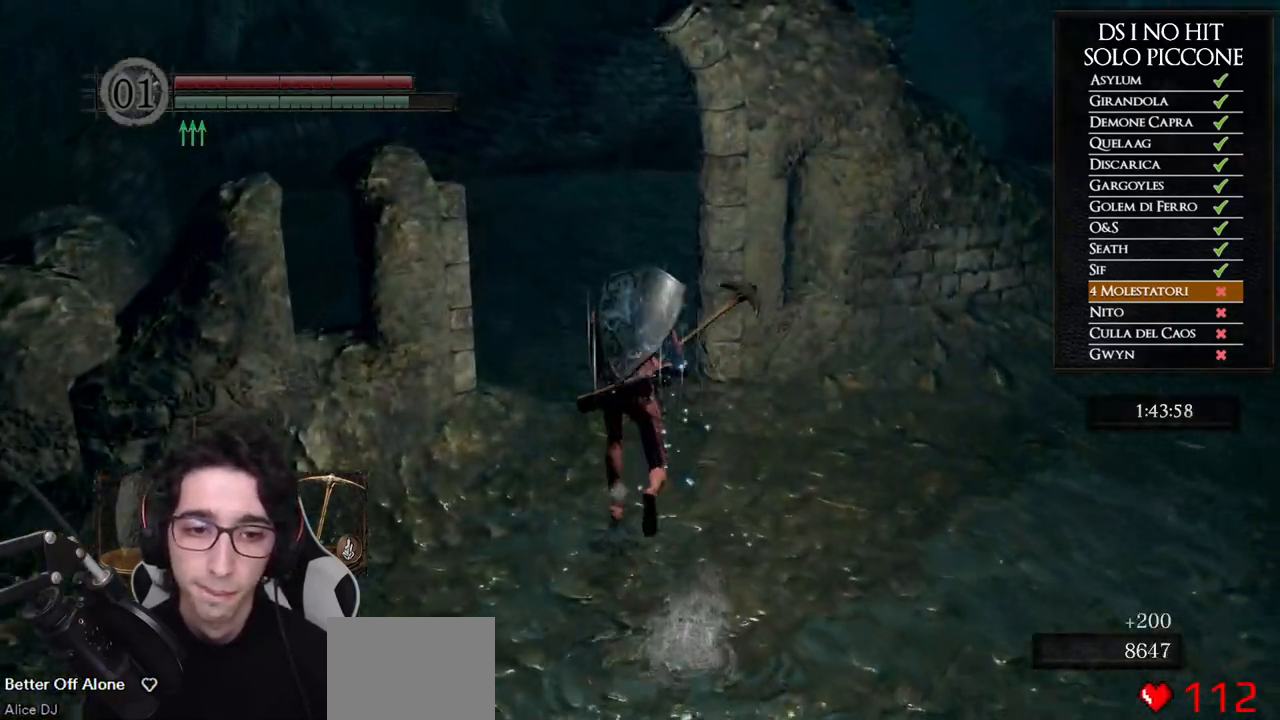
{"buttons": ["B"], "left_stick": "up", "right_stick": "center", "events": []}
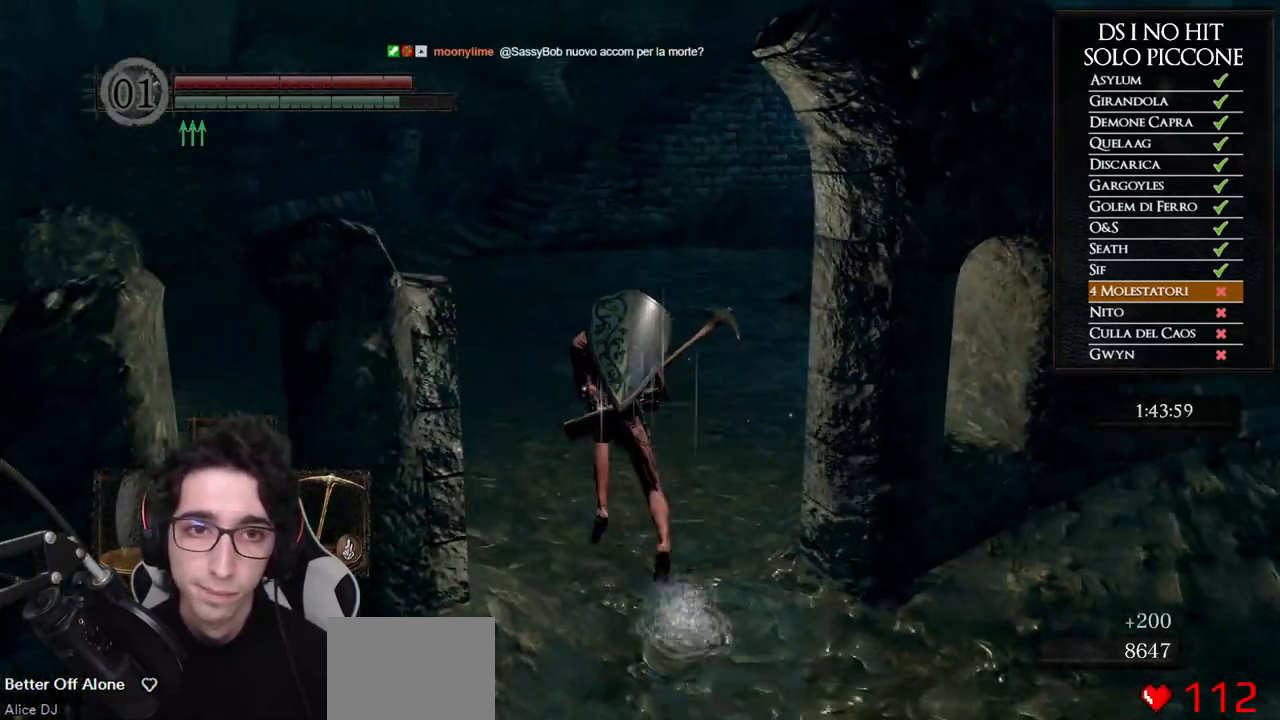
{"buttons": ["B"], "left_stick": "up", "right_stick": "center", "events": []}
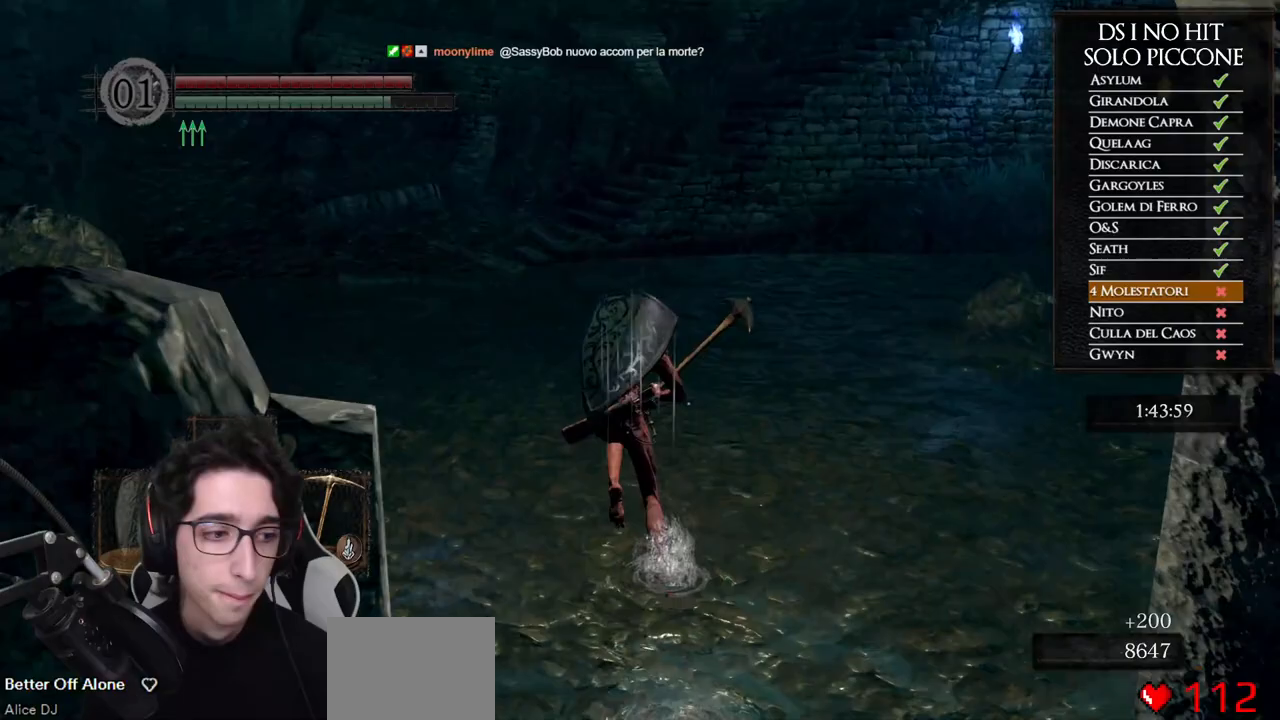
{"buttons": ["B"], "left_stick": "up", "right_stick": "center", "events": []}
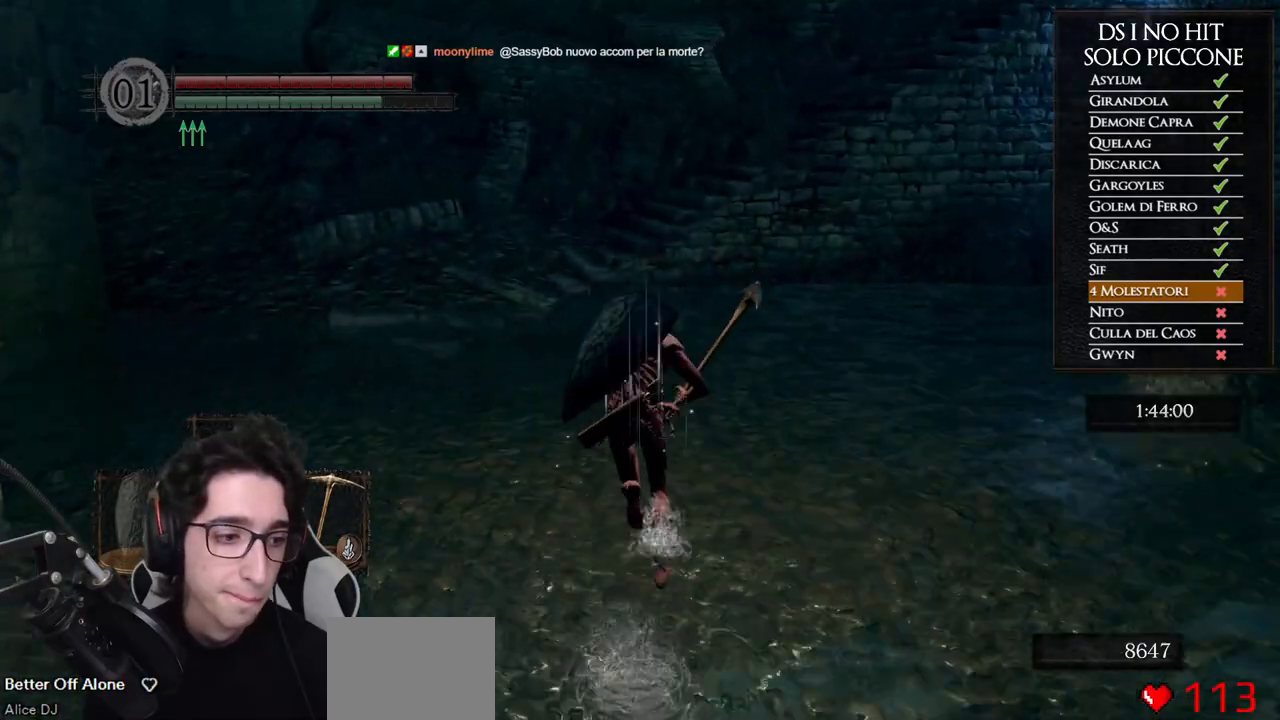
{"buttons": ["B"], "left_stick": "up", "right_stick": "center", "events": []}
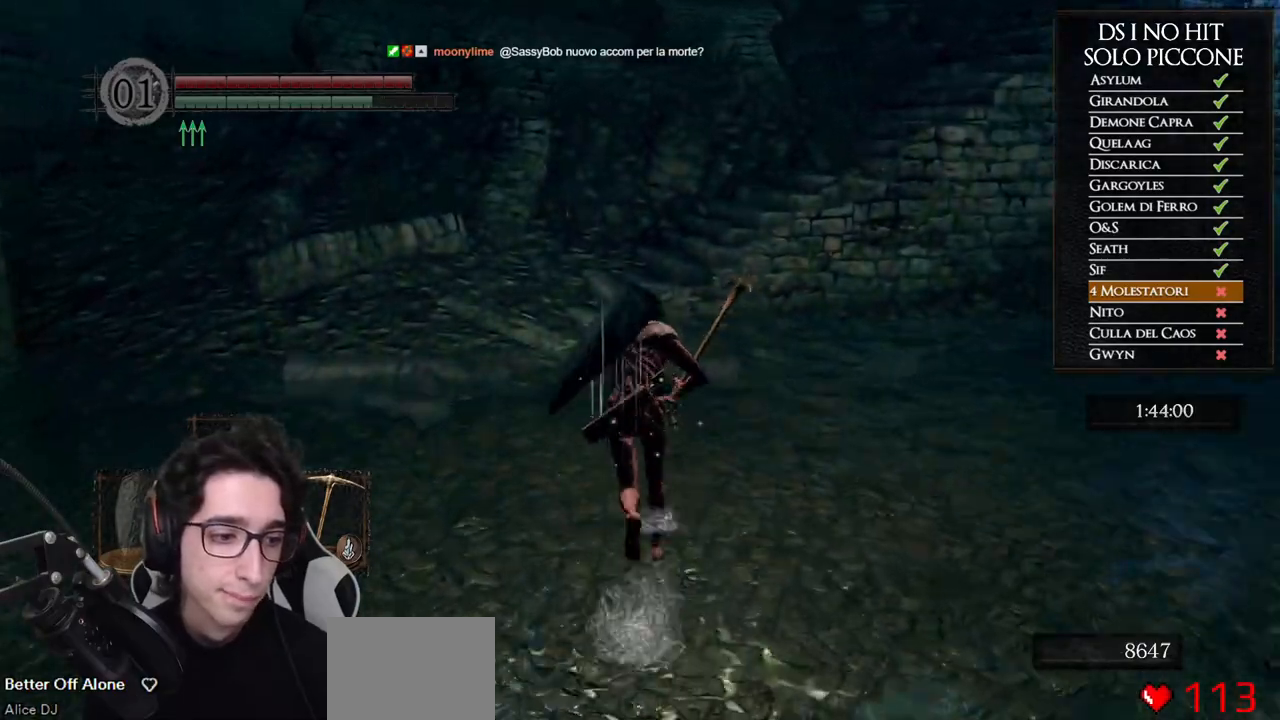
{"buttons": ["B"], "left_stick": "up", "right_stick": "center", "events": []}
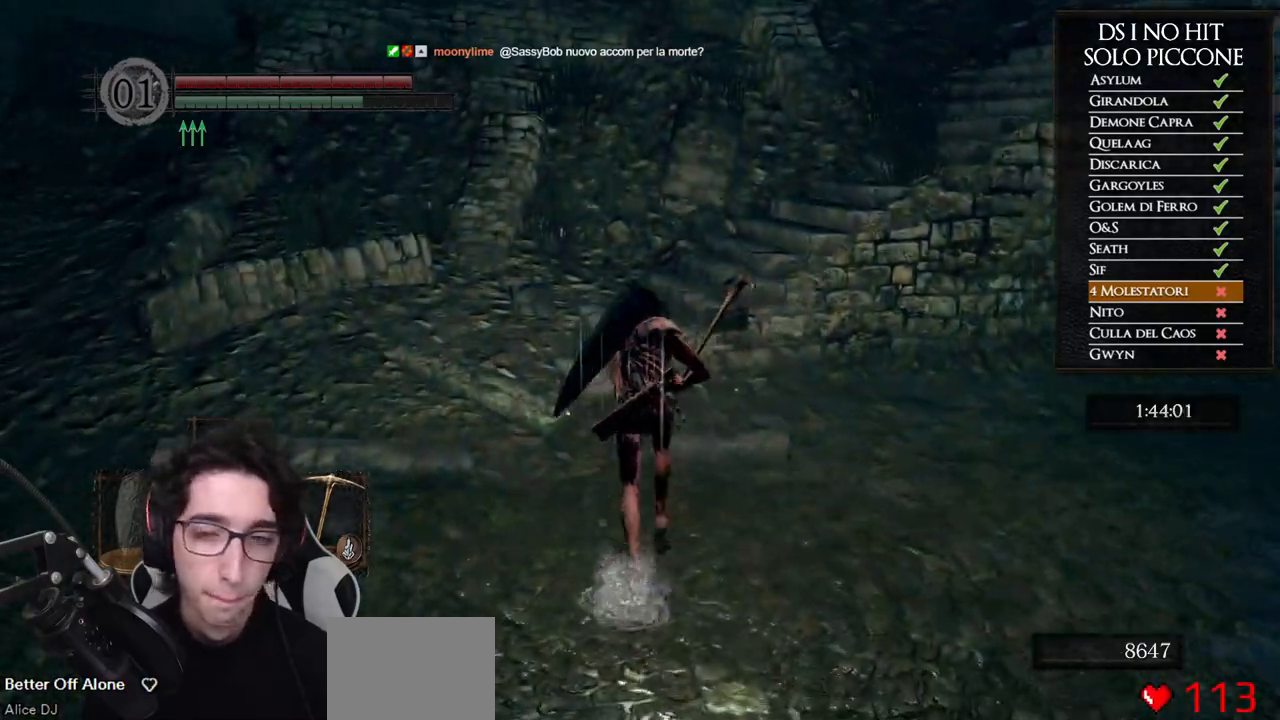
{"buttons": ["B"], "left_stick": "up", "right_stick": "center", "events": []}
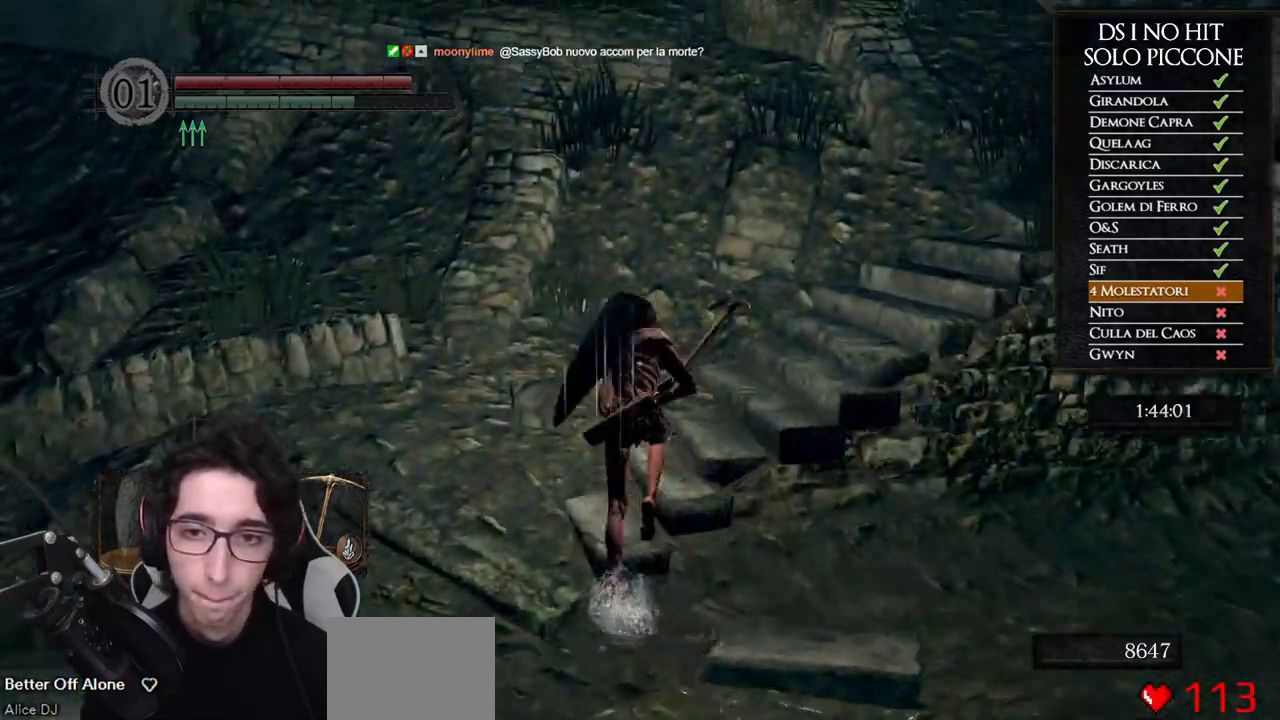
{"buttons": ["B"], "left_stick": "up-right", "right_stick": "center", "events": [[83, "left_stick", "up-right"]]}